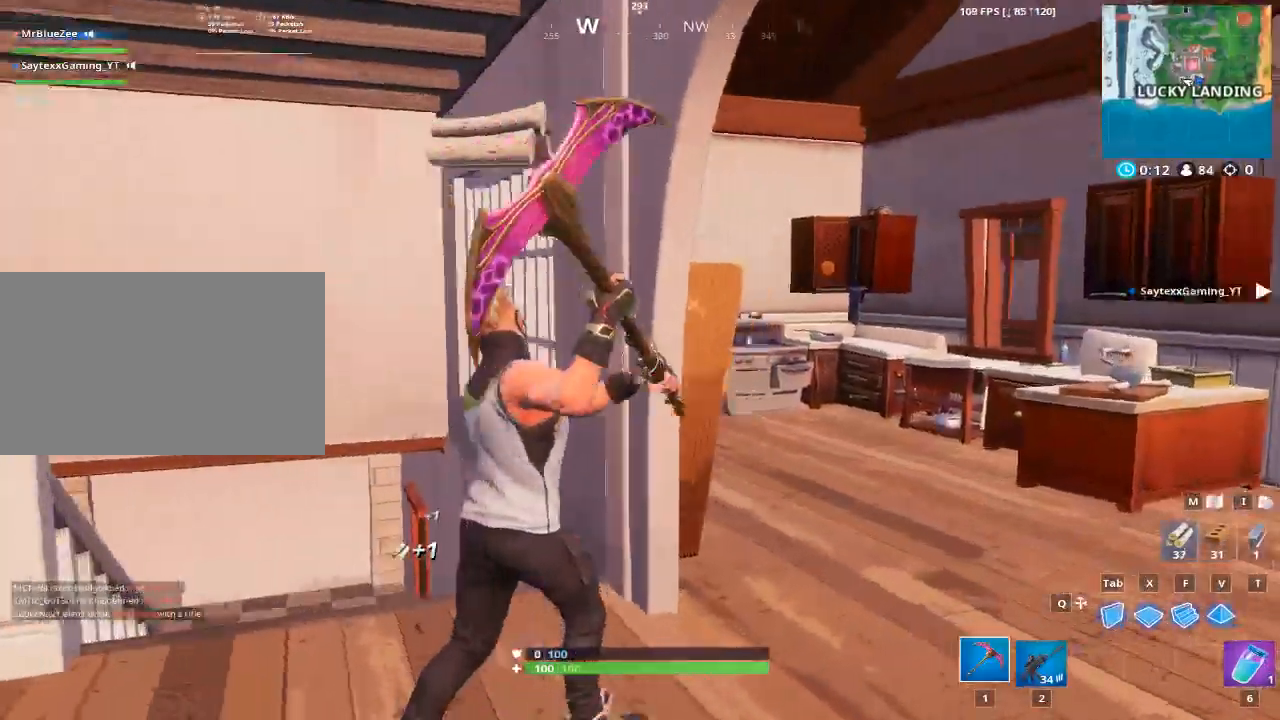
Gameplay with keyboard and mouse; each line is a JSON object with the keys and mouse buttons held at the frame after it. "events" lists presses ("down") and releases ("up") of "1", "2", "3", "4", "5", "a", "alt", "c", "caps_lock", "ctrl", "d", "e", "f", "g", "q", "r", "s", "shift", "space", "t", "tab", "v", "w", "x", "z", "mouse_left", "mouse_wheel" and "mouse_right" between this image and that frame as [ms after this image, input, new state], when the widget could be followed in between. "mouse_left", "mouse_wheel", "mouse_right" = the "left", "wheel", "right" buttons of the "mouse" list. No other keys are recorded. "wheel" means that the mouse wheel is clicked or scrolled. "mouse_move" is the direction in which the mouse moves at that frame (one of eight, or "still"), when it could be read.
{"keys": ["d"], "mouse": ["left"], "mouse_move": "left", "events": [[333, "mouse_left", "down"], [384, "w", "up"]]}
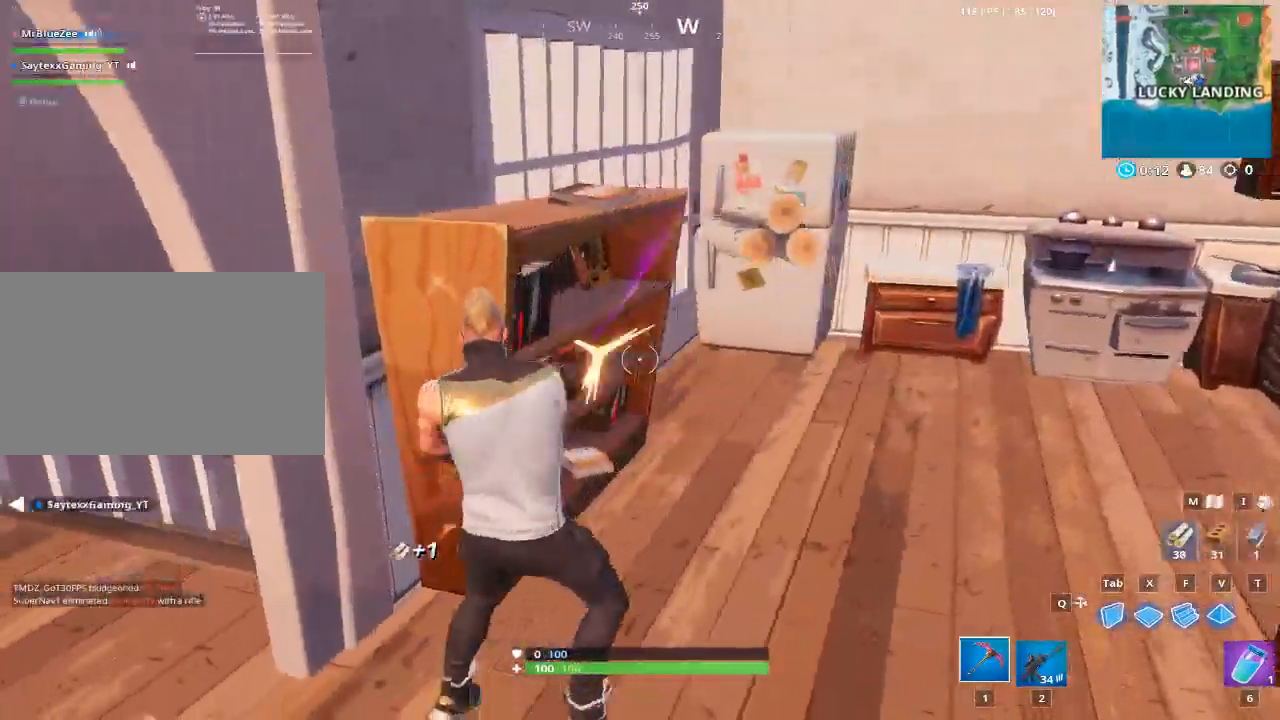
{"keys": ["a", "w"], "mouse": ["left"], "mouse_move": "right", "events": [[217, "w", "down"], [301, "d", "up"], [401, "a", "down"]]}
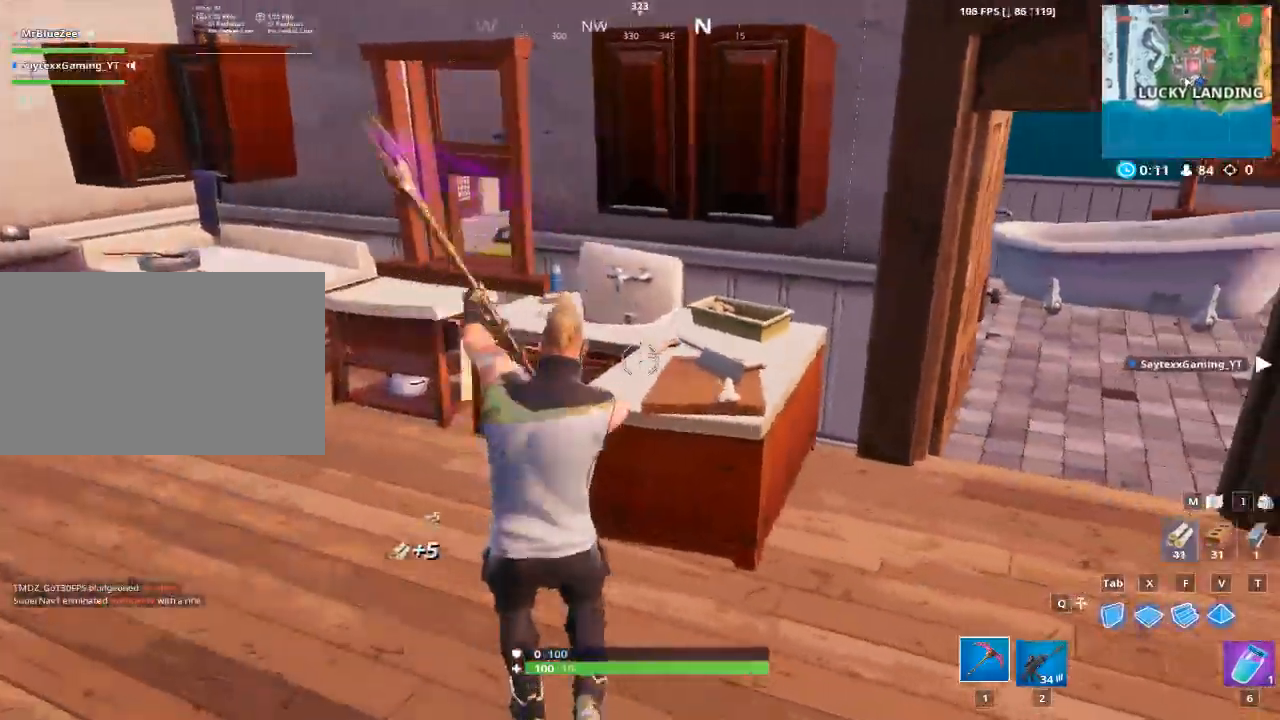
{"keys": ["d"], "mouse": ["left"], "mouse_move": "still", "events": [[83, "w", "up"], [233, "a", "up"], [267, "d", "down"]]}
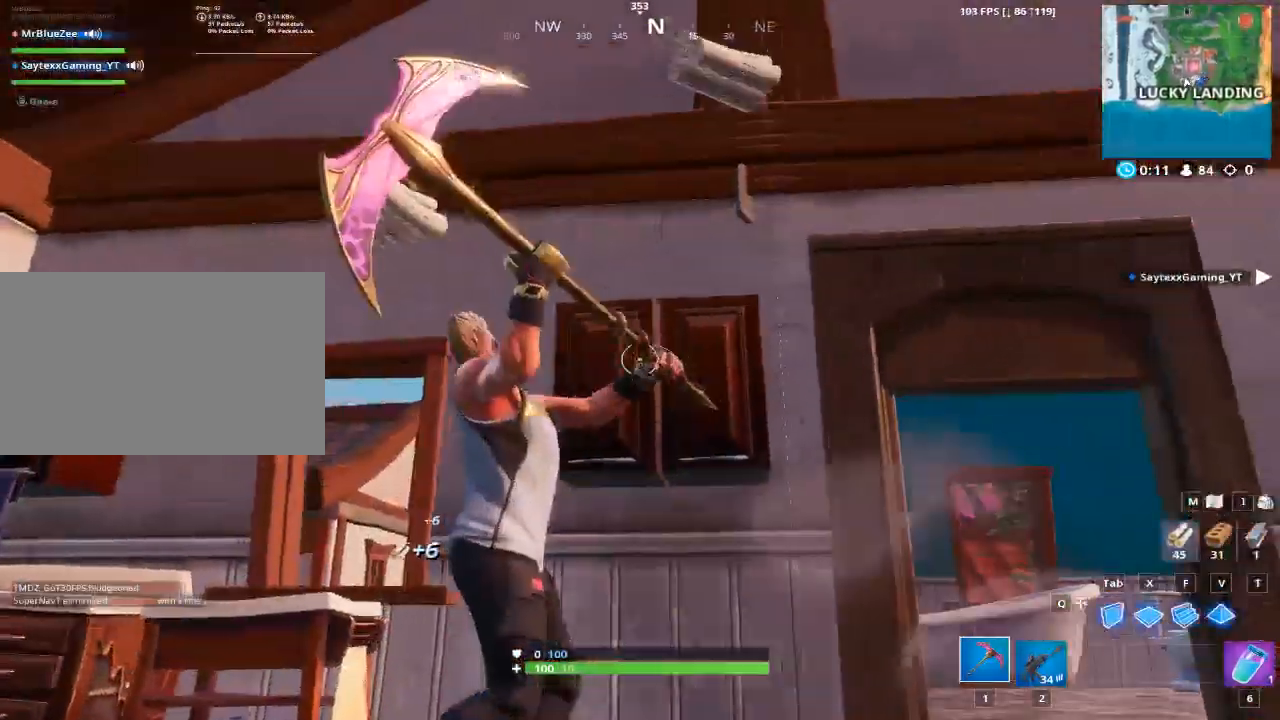
{"keys": [], "mouse": ["left"], "mouse_move": "still", "events": [[150, "a", "down"], [200, "d", "up"], [334, "a", "up"]]}
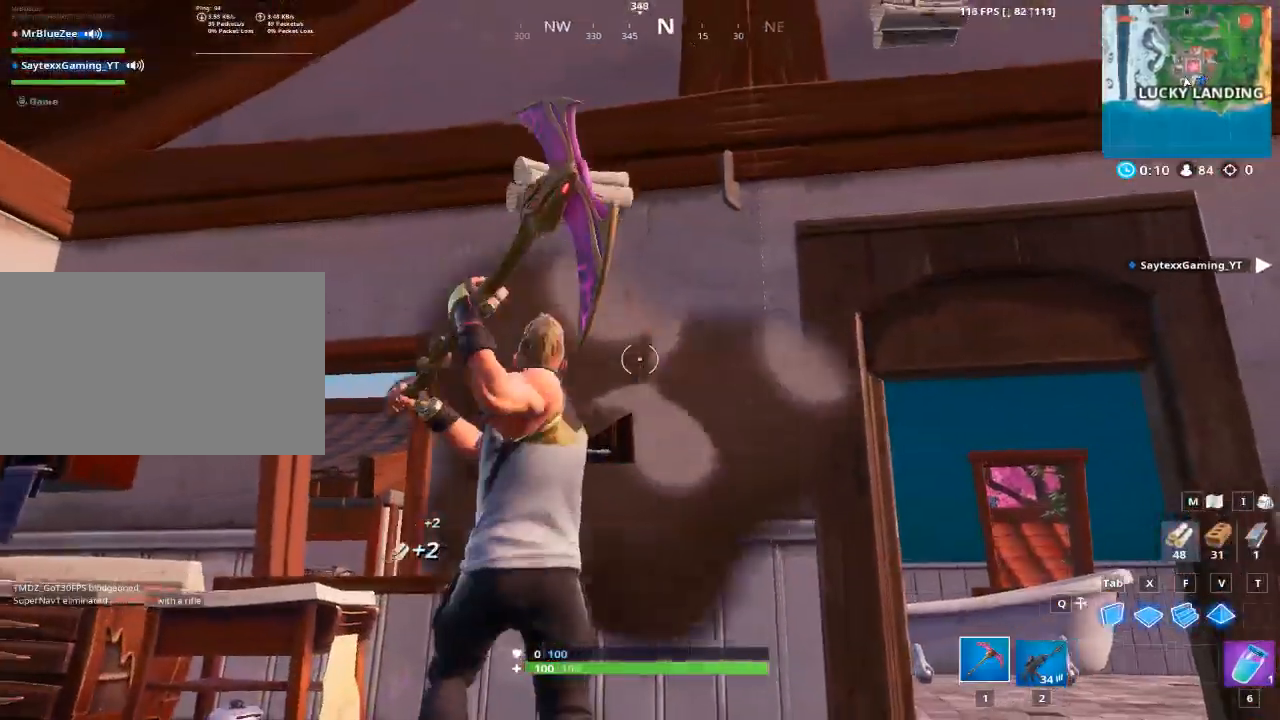
{"keys": ["a", "w"], "mouse": ["left"], "mouse_move": "down-left", "events": [[16, "a", "down"], [200, "w", "down"]]}
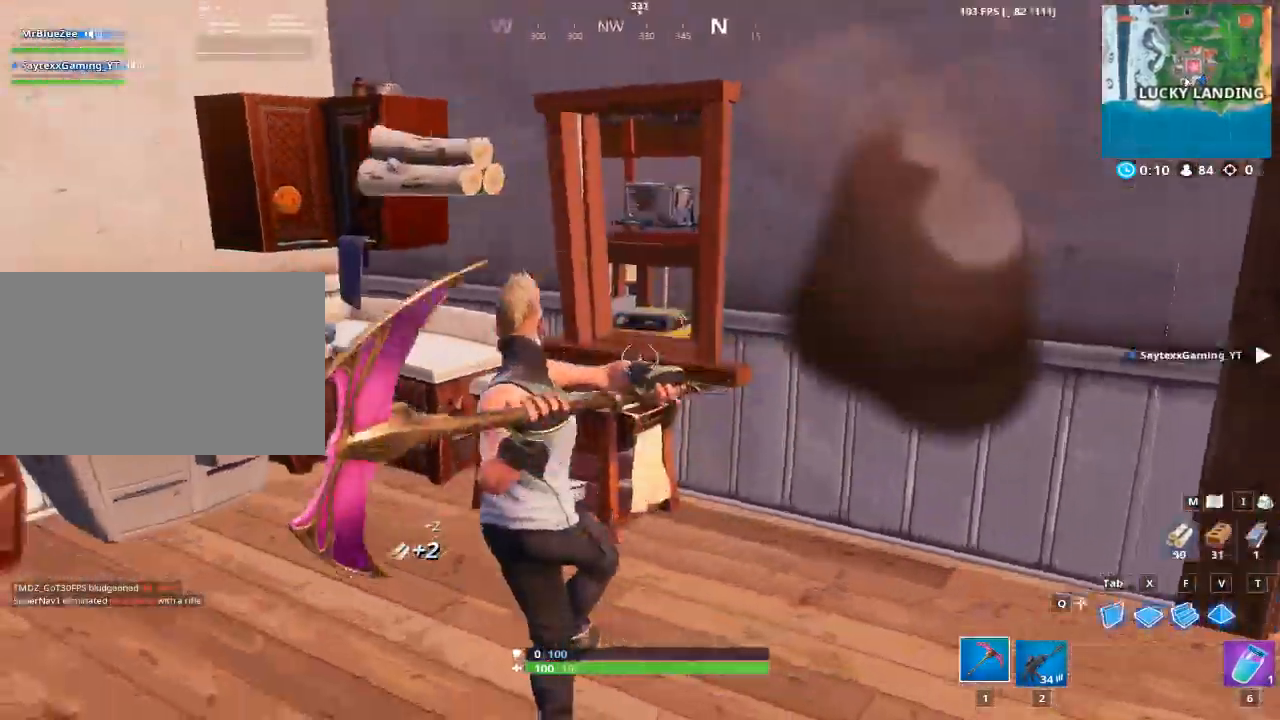
{"keys": ["d"], "mouse": ["left"], "mouse_move": "left", "events": [[134, "w", "up"], [317, "a", "up"], [317, "d", "down"]]}
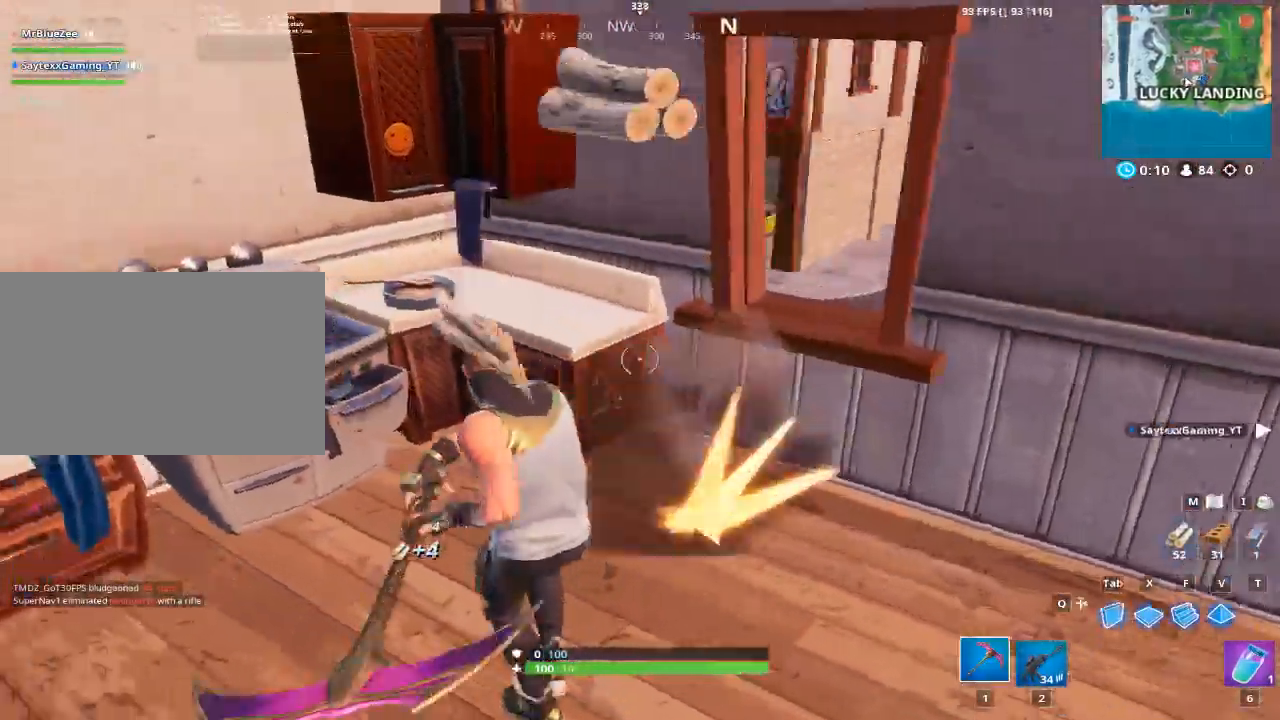
{"keys": ["a"], "mouse": ["left"], "mouse_move": "up-right", "events": [[100, "w", "down"], [233, "d", "up"], [283, "a", "down"], [333, "w", "up"]]}
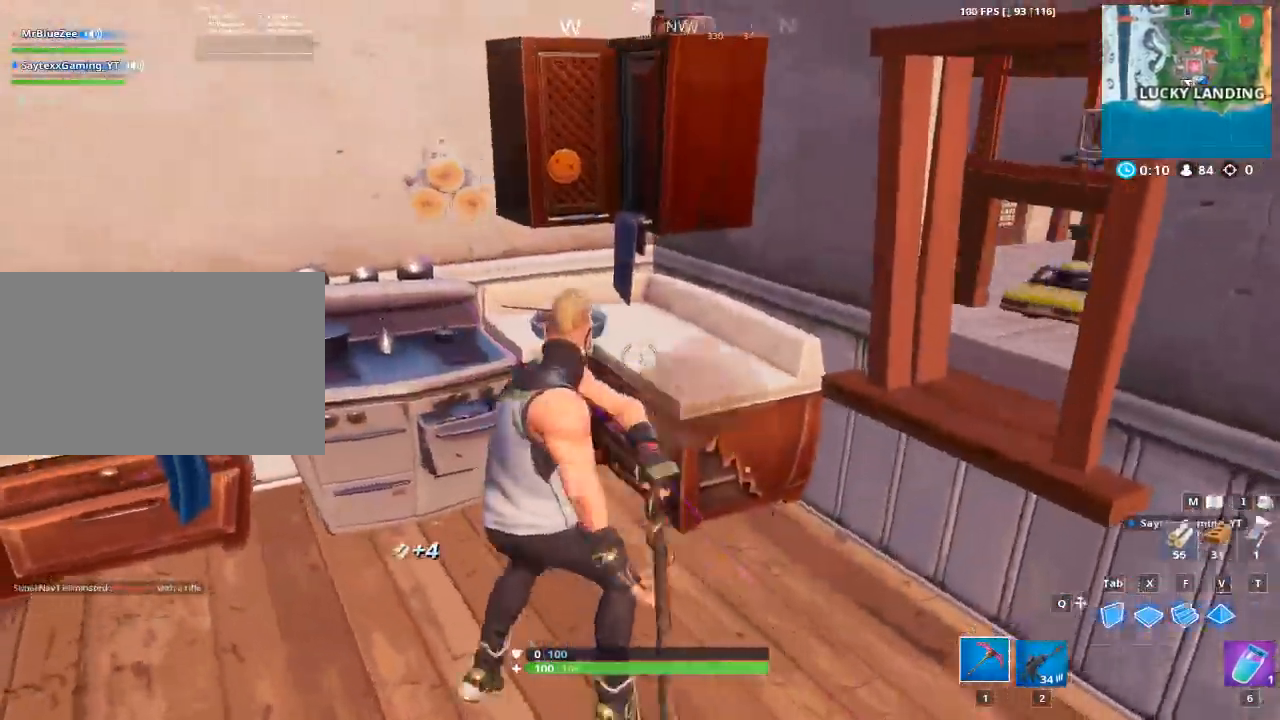
{"keys": ["a"], "mouse": ["left"], "mouse_move": "up", "events": [[17, "a", "up"], [17, "d", "down"], [167, "w", "down"], [351, "a", "down"], [401, "d", "up"], [401, "w", "up"]]}
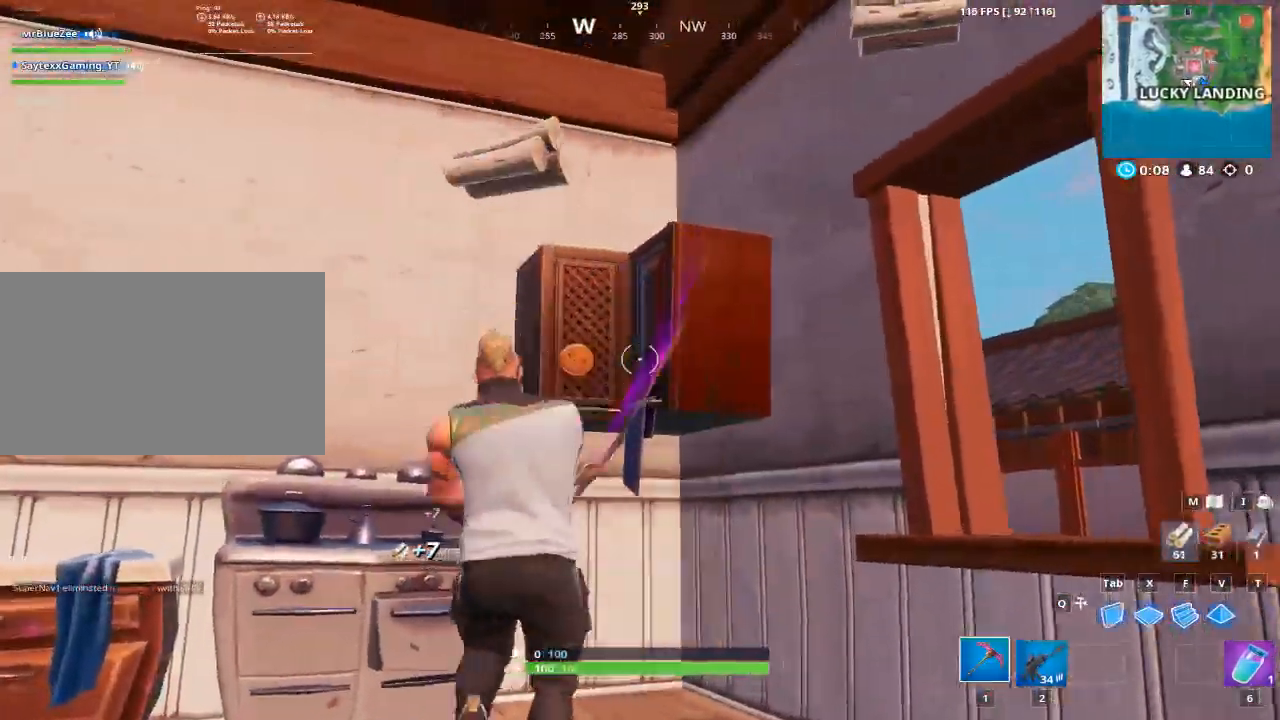
{"keys": ["a", "d", "s"], "mouse": ["left"], "mouse_move": "up-right", "events": [[33, "s", "down"], [500, "d", "down"]]}
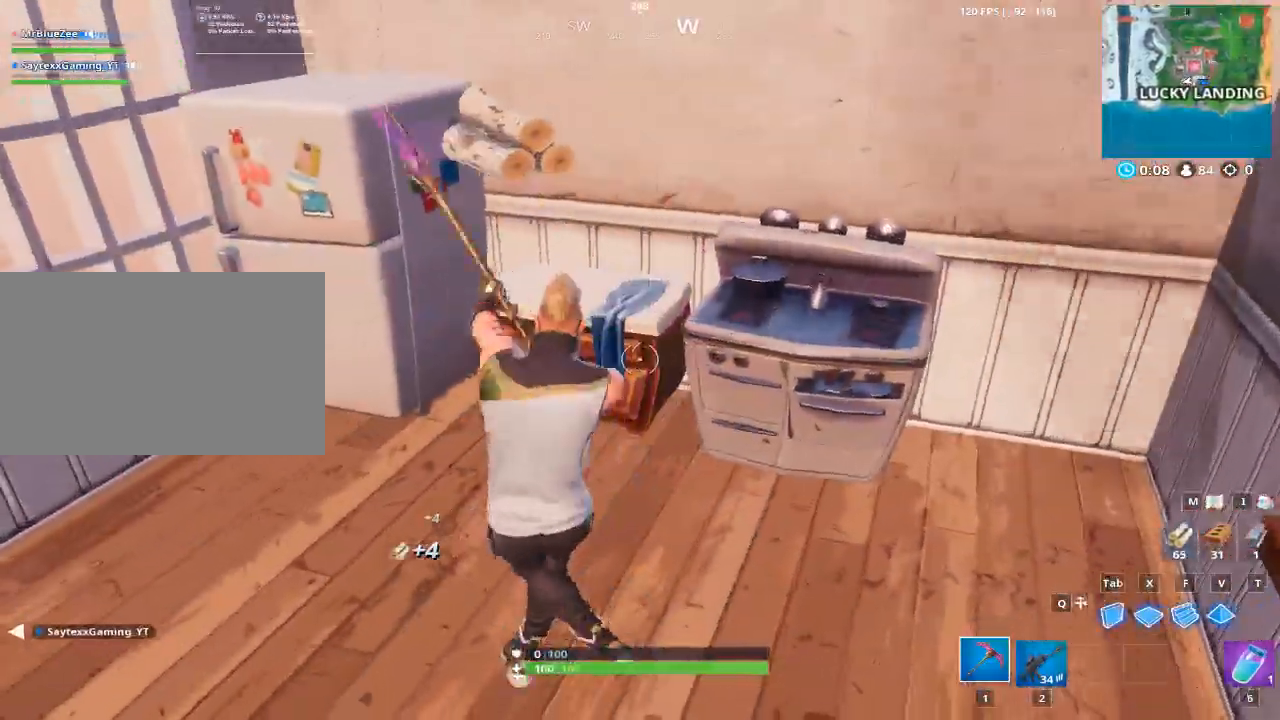
{"keys": ["d", "w"], "mouse": [], "mouse_move": "up-left", "events": [[50, "a", "up"], [50, "s", "up"], [234, "mouse_left", "up"], [234, "w", "down"]]}
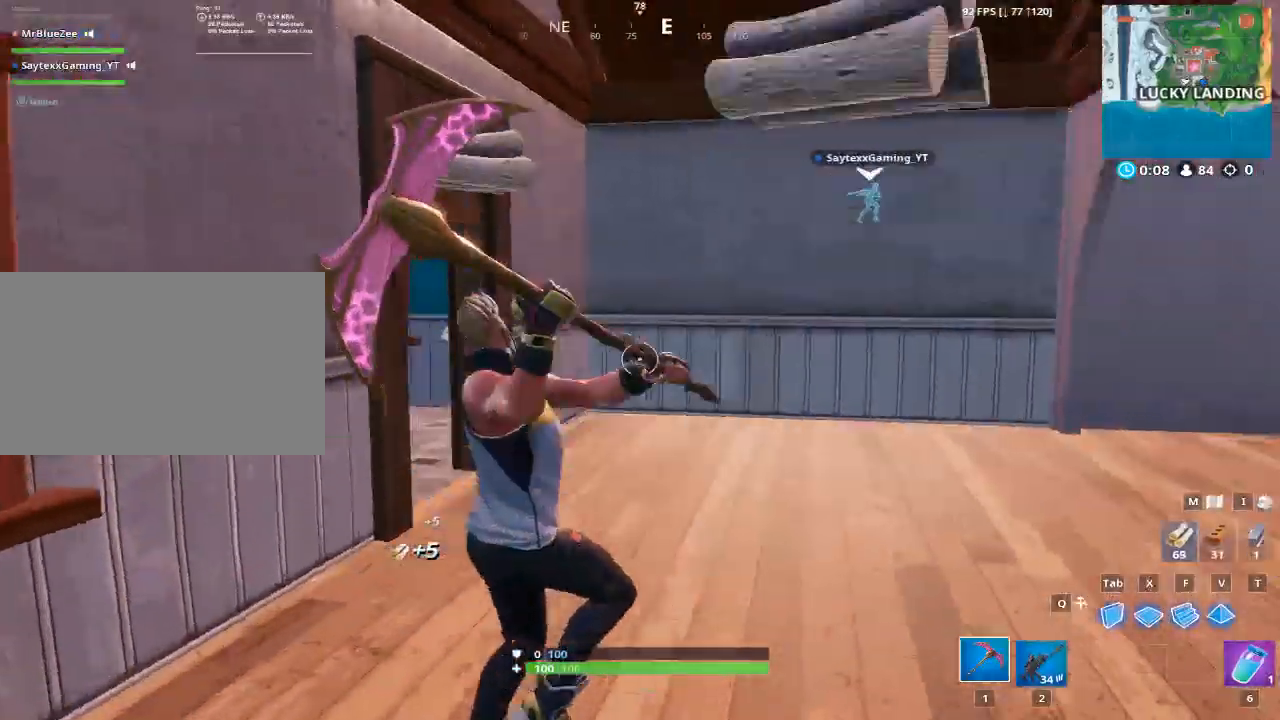
{"keys": ["w"], "mouse": [], "mouse_move": "up-left", "events": [[33, "d", "up"]]}
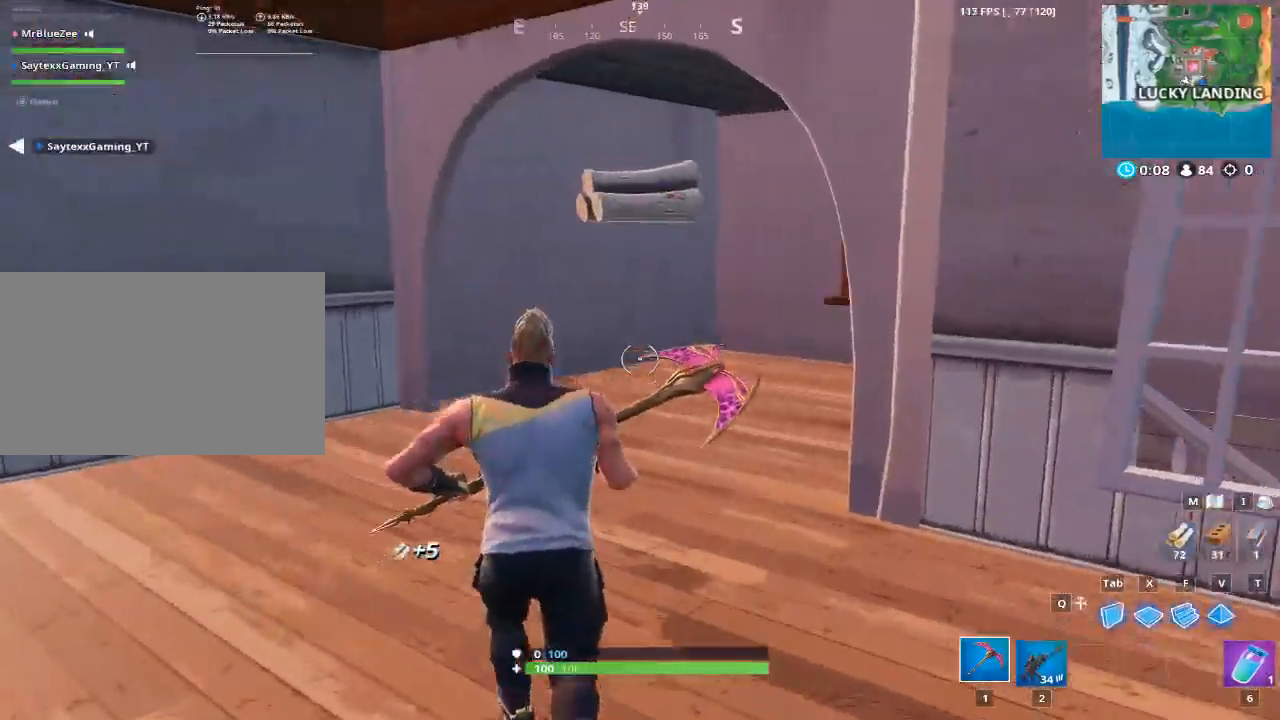
{"keys": ["w"], "mouse": [], "mouse_move": "still", "events": []}
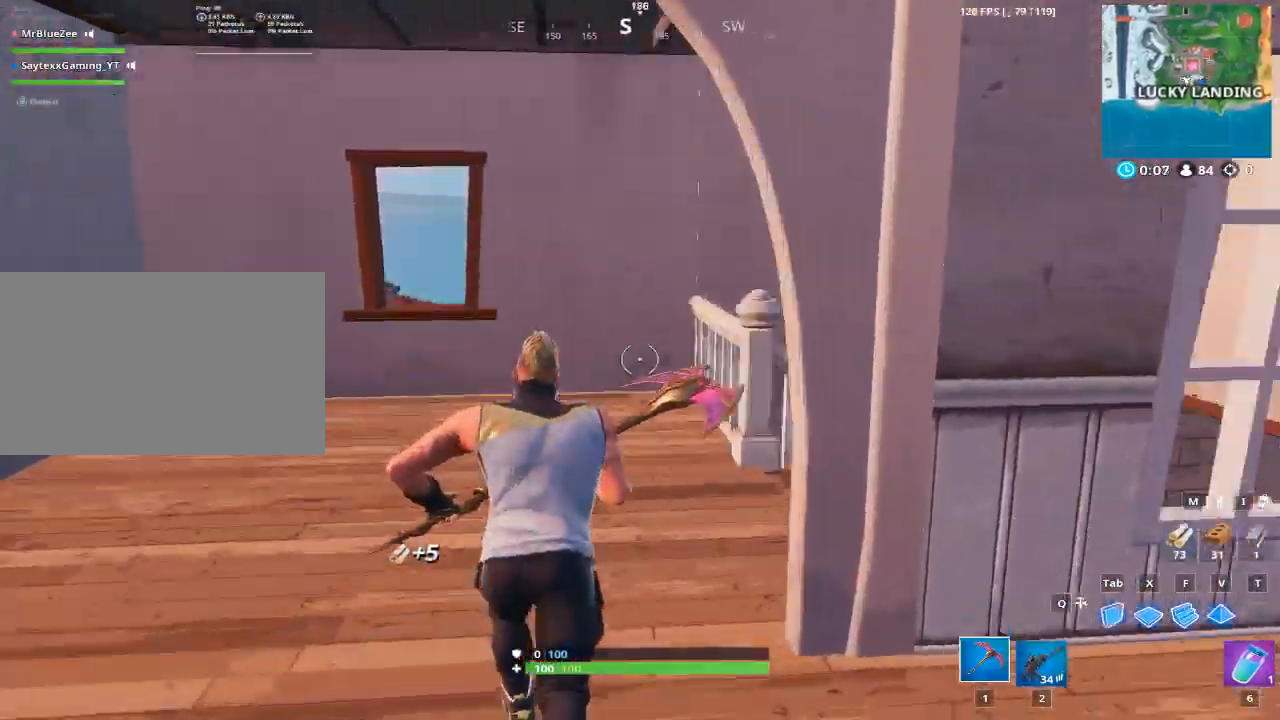
{"keys": ["d", "w"], "mouse": [], "mouse_move": "left", "events": [[150, "d", "down"], [350, "space", "down"], [484, "space", "up"]]}
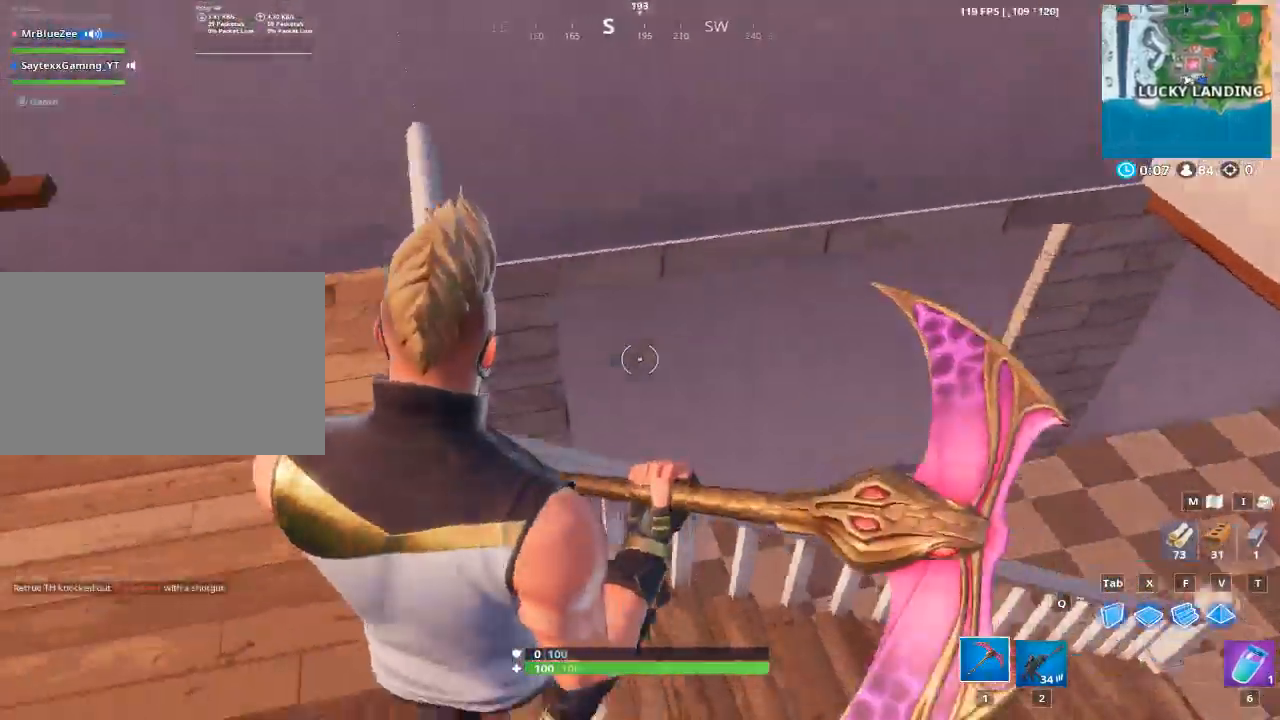
{"keys": ["a", "w"], "mouse": [], "mouse_move": "up", "events": [[83, "w", "up"], [166, "w", "down"], [267, "d", "up"], [367, "a", "down"]]}
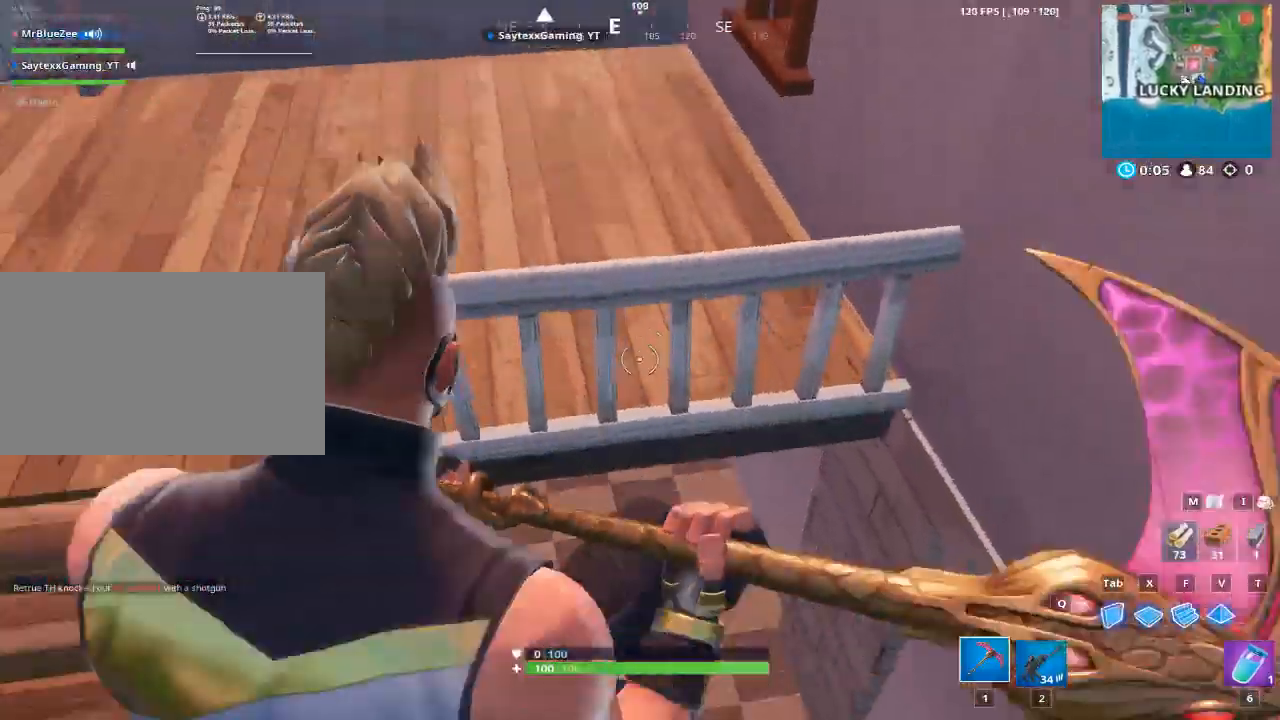
{"keys": ["a", "w"], "mouse": [], "mouse_move": "up", "events": []}
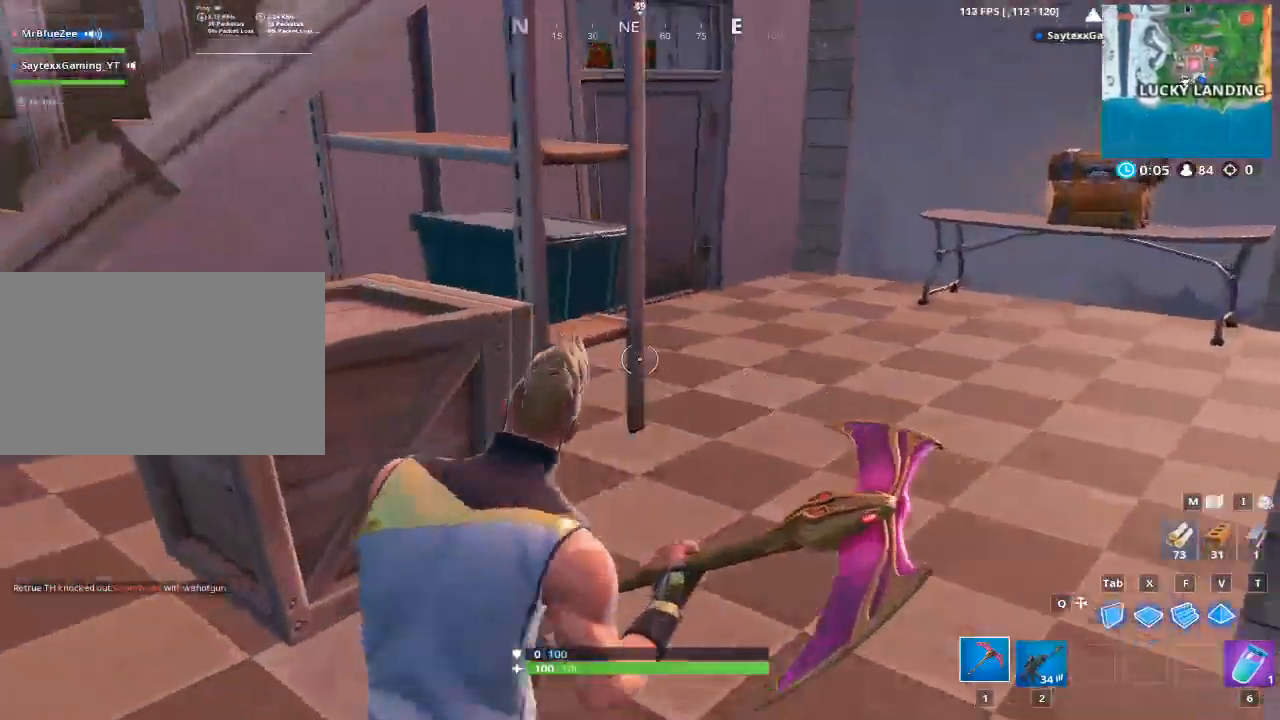
{"keys": ["a"], "mouse": ["left"], "mouse_move": "still", "events": [[16, "a", "up"], [16, "d", "down"], [200, "w", "up"], [250, "mouse_left", "down"], [350, "a", "down"], [400, "d", "up"]]}
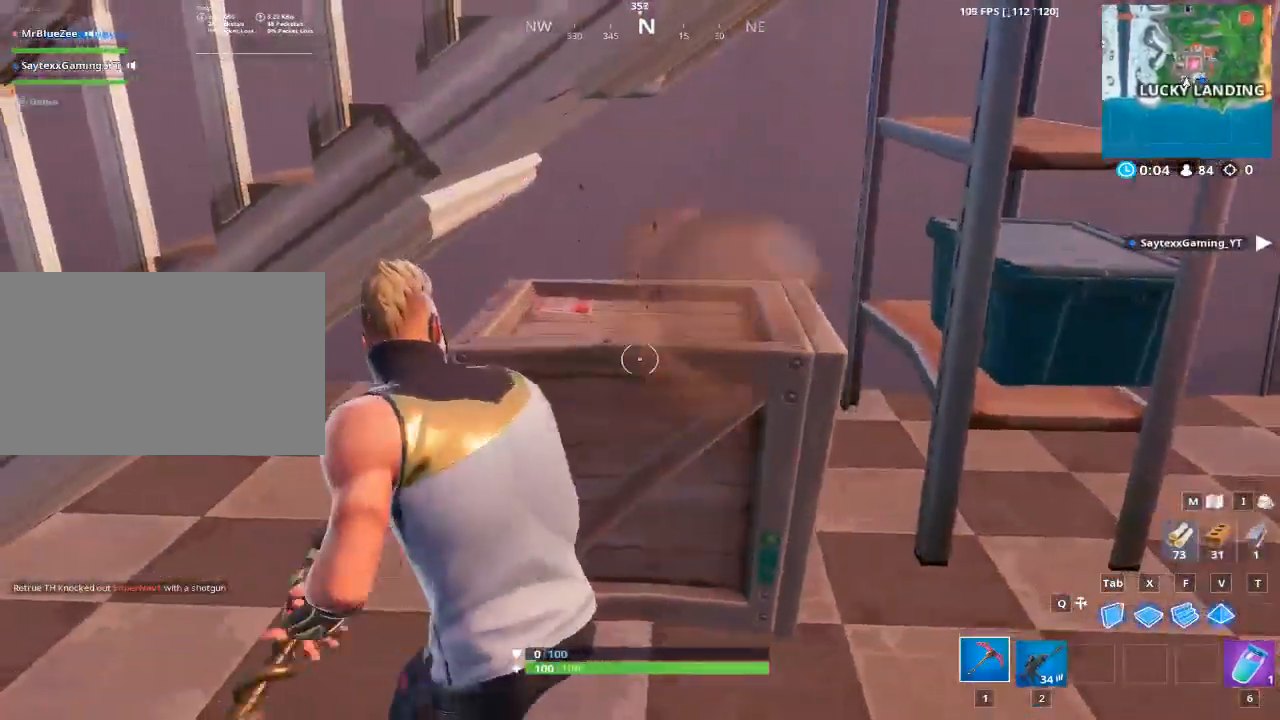
{"keys": ["d", "w"], "mouse": ["left"], "mouse_move": "still", "events": [[33, "a", "up"], [33, "d", "down"], [217, "w", "down"]]}
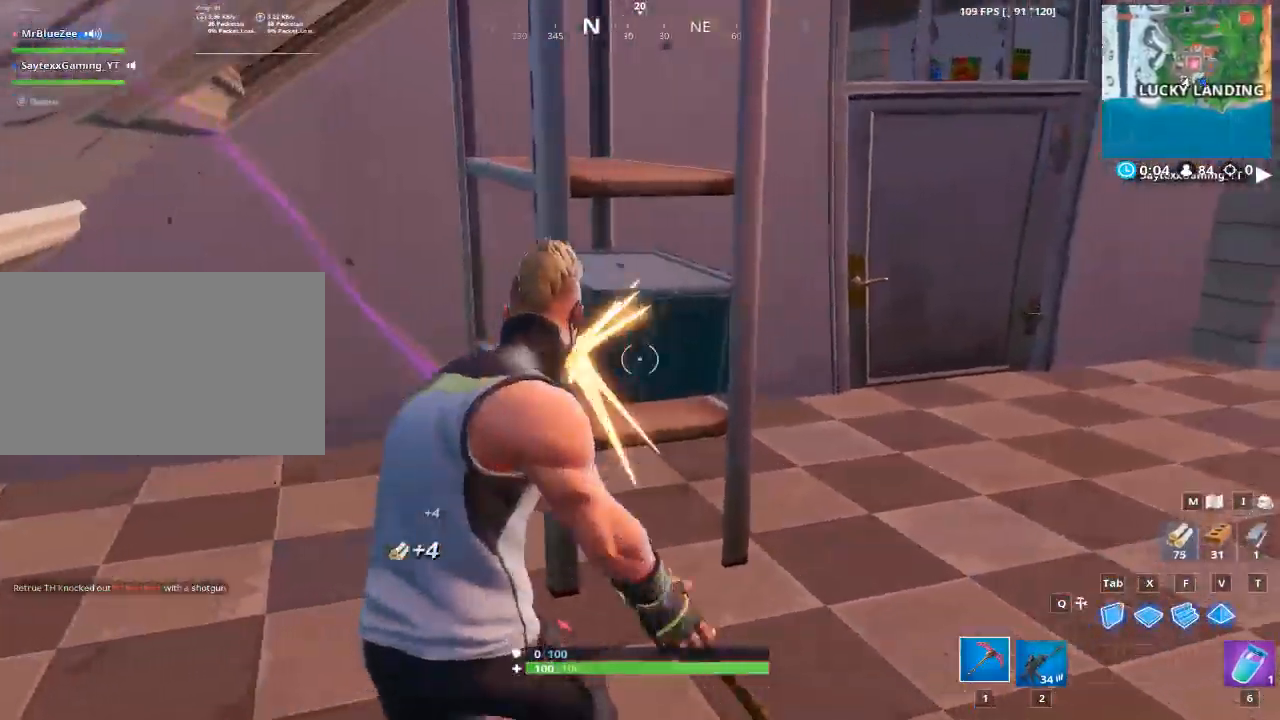
{"keys": [], "mouse": ["left"], "mouse_move": "still", "events": [[50, "a", "down"], [50, "d", "up"], [133, "w", "up"], [283, "a", "up"]]}
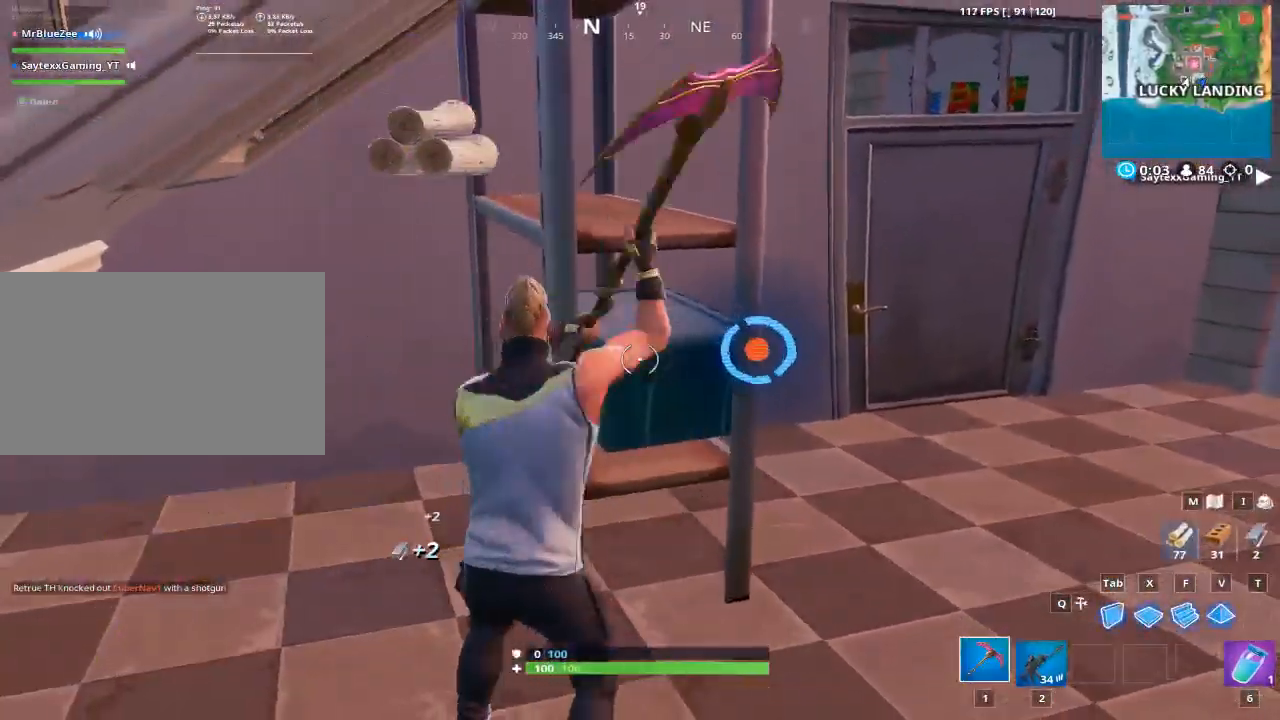
{"keys": ["d"], "mouse": ["left"], "mouse_move": "down-left", "events": [[434, "d", "down"]]}
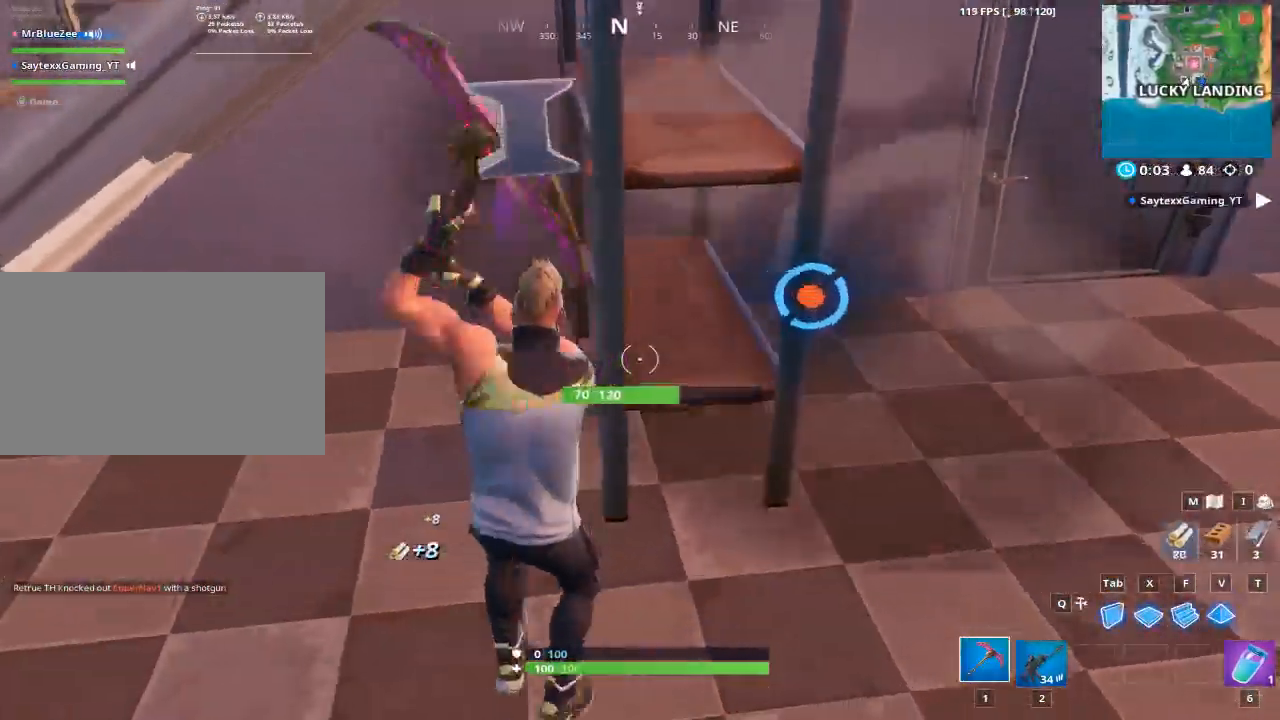
{"keys": ["d"], "mouse": ["left"], "mouse_move": "up-left", "events": []}
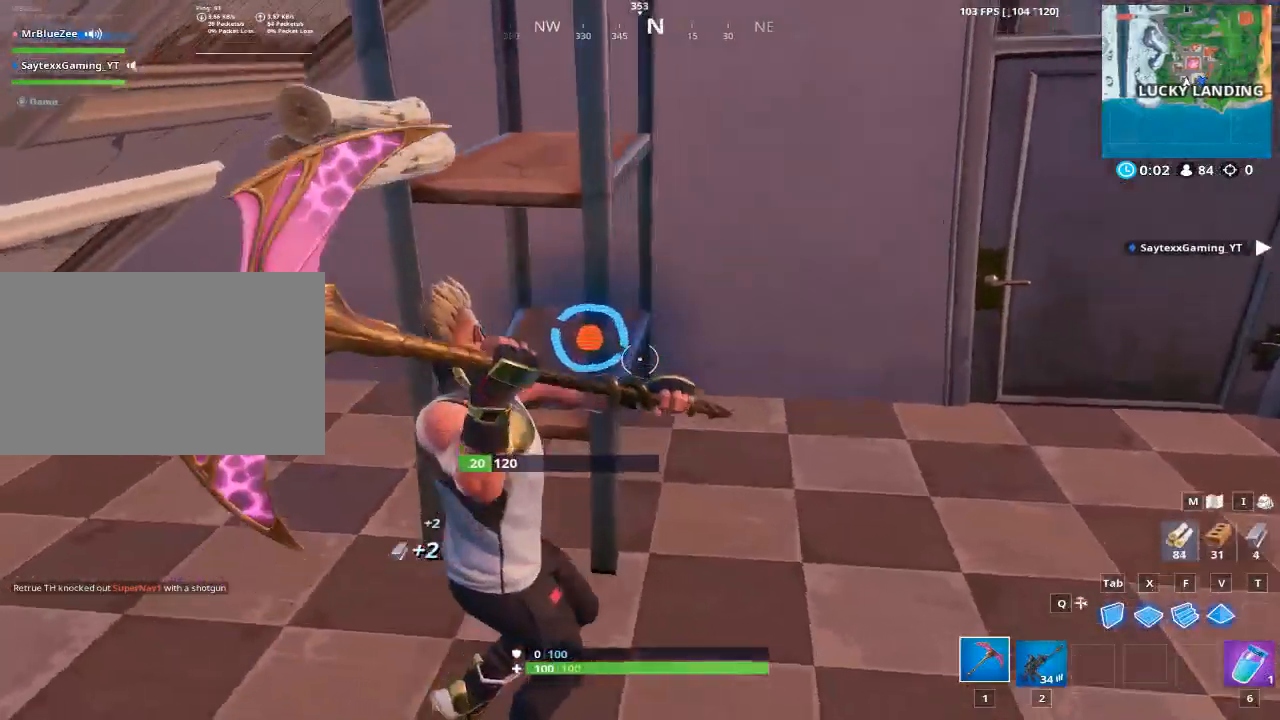
{"keys": ["d"], "mouse": [], "mouse_move": "right", "events": [[417, "mouse_left", "up"]]}
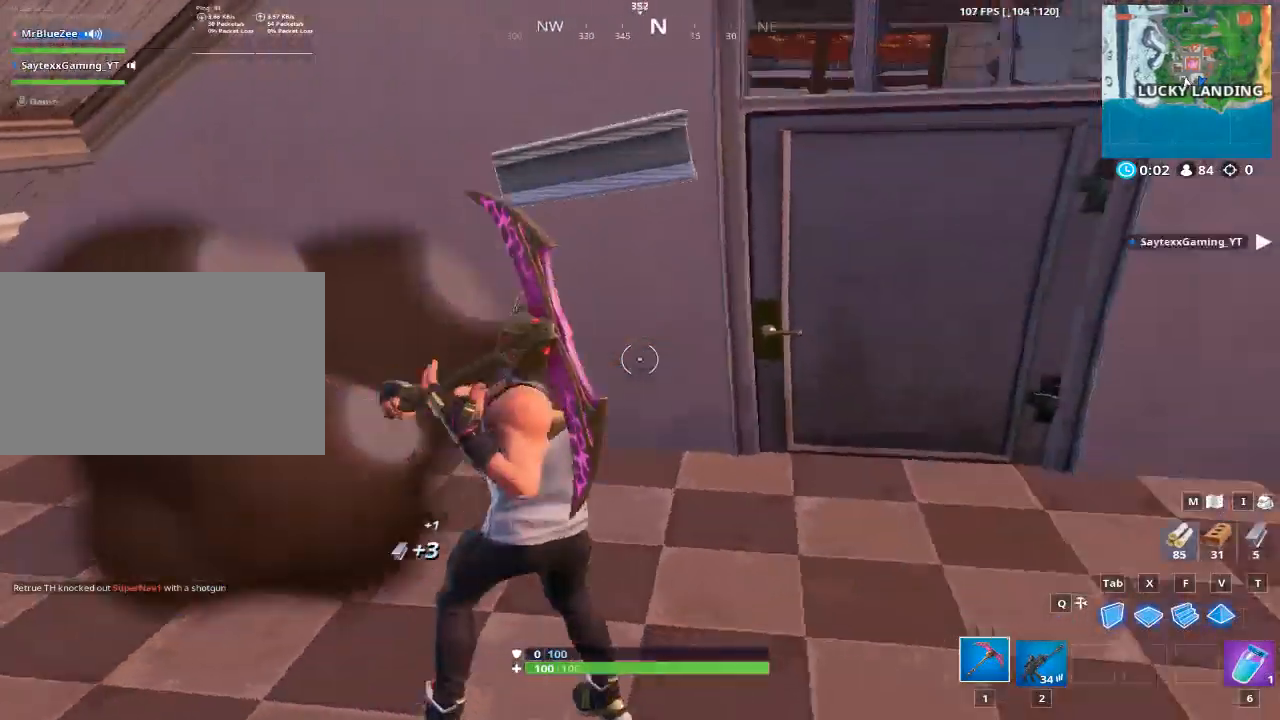
{"keys": ["w"], "mouse": [], "mouse_move": "up", "events": [[100, "w", "down"], [300, "d", "up"]]}
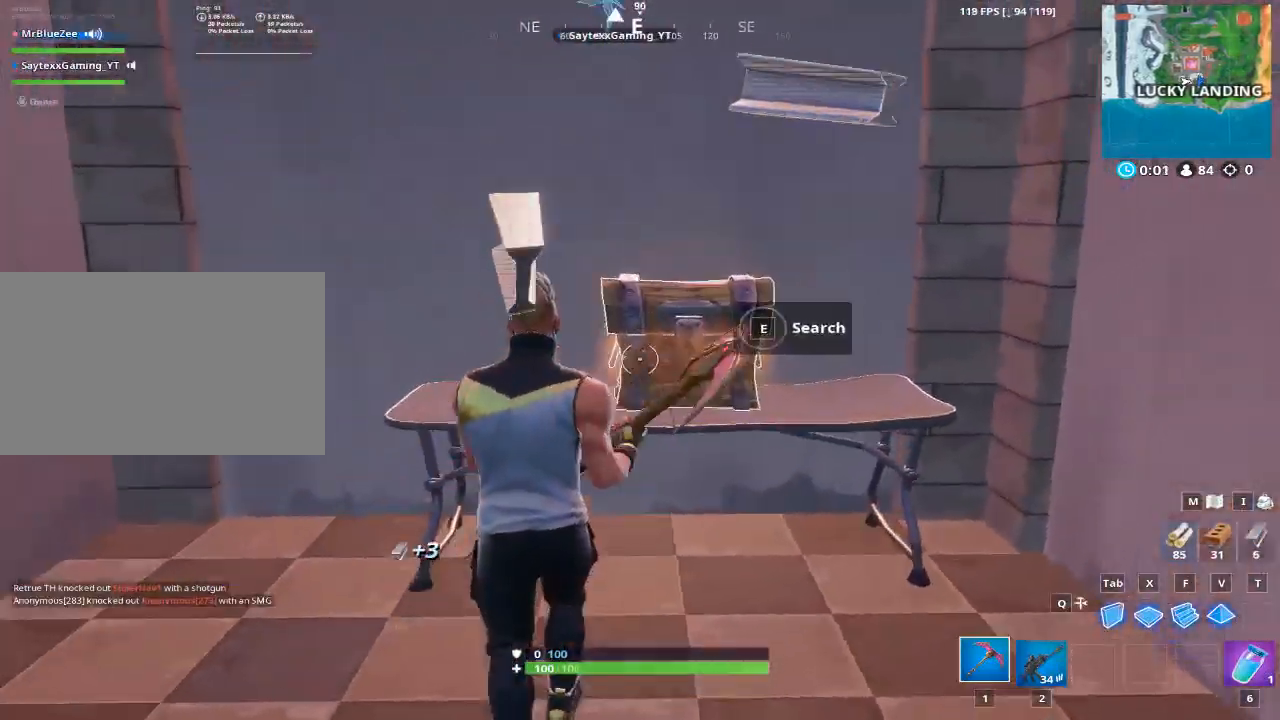
{"keys": ["e", "w"], "mouse": [], "mouse_move": "still", "events": [[84, "e", "down"]]}
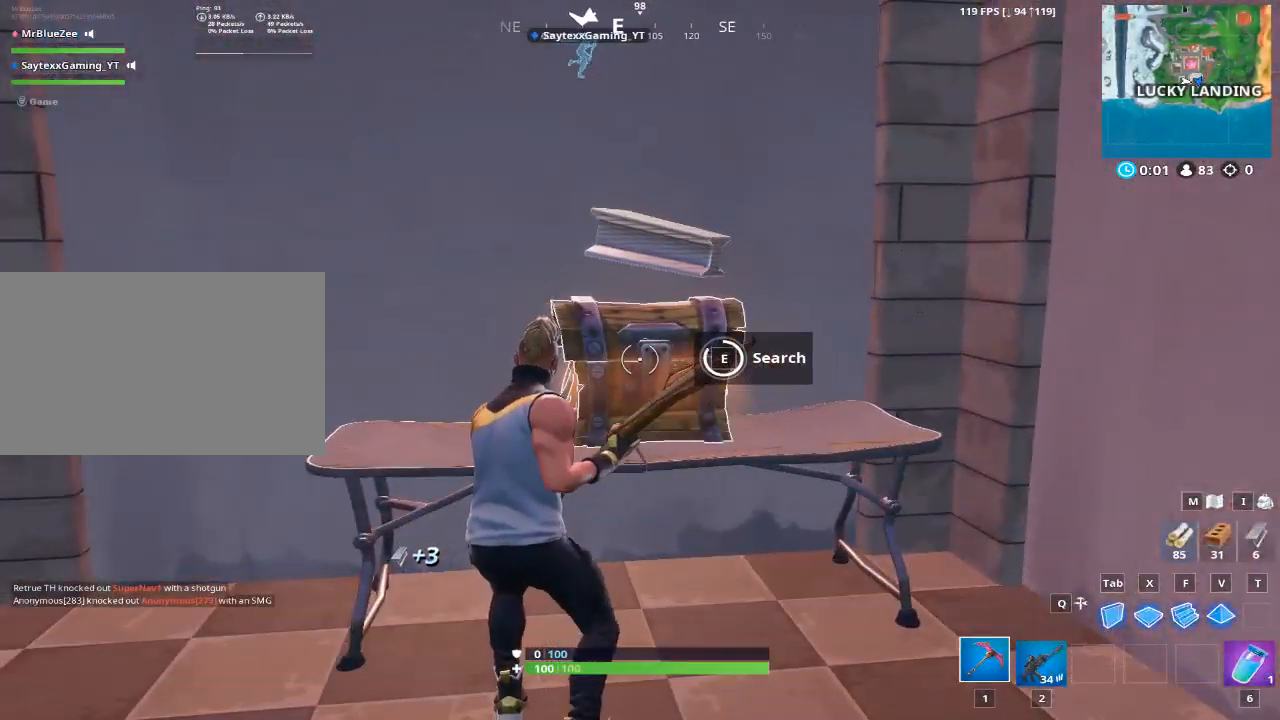
{"keys": ["d"], "mouse": [], "mouse_move": "still", "events": [[183, "e", "up"], [317, "d", "down"], [367, "w", "up"]]}
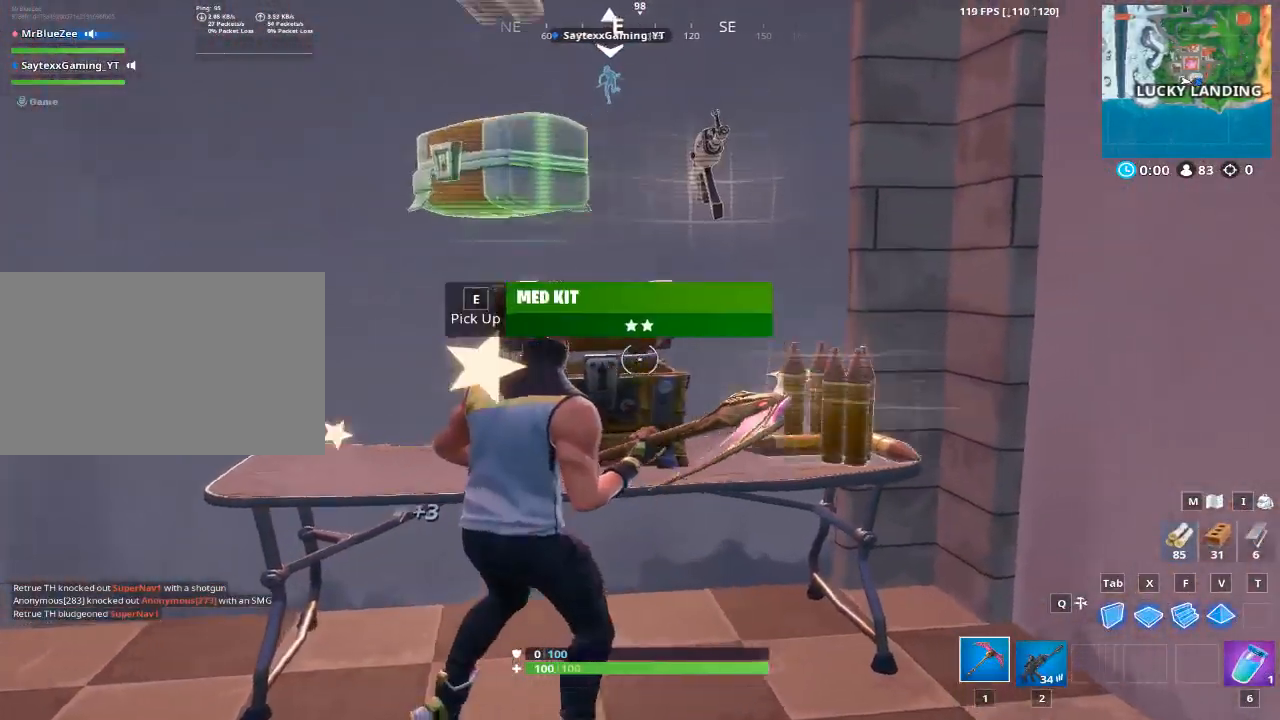
{"keys": ["d", "s"], "mouse": [], "mouse_move": "down", "events": [[100, "s", "down"]]}
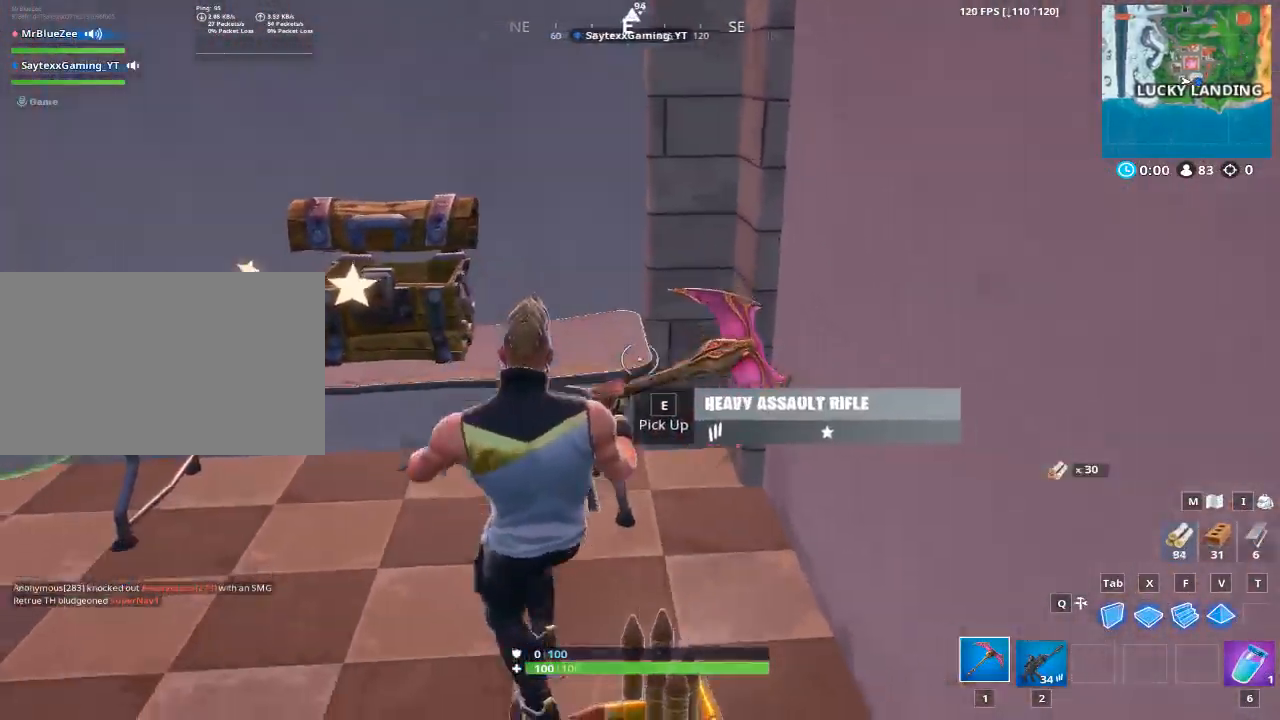
{"keys": ["a"], "mouse": [], "mouse_move": "still", "events": [[66, "a", "down"], [166, "d", "up"], [267, "s", "up"], [400, "e", "down"], [450, "e", "up"]]}
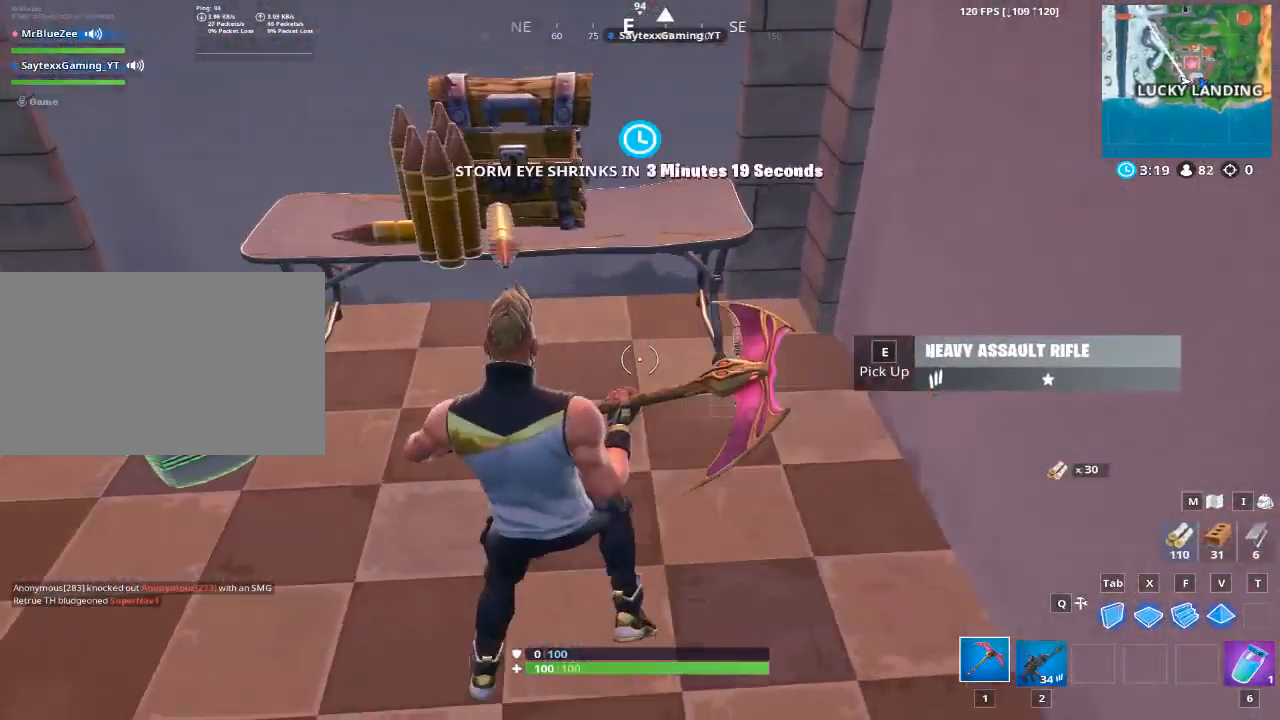
{"keys": ["a", "w"], "mouse": [], "mouse_move": "right", "events": [[84, "e", "down"], [134, "e", "up"], [284, "e", "down"], [367, "e", "up"], [467, "w", "down"]]}
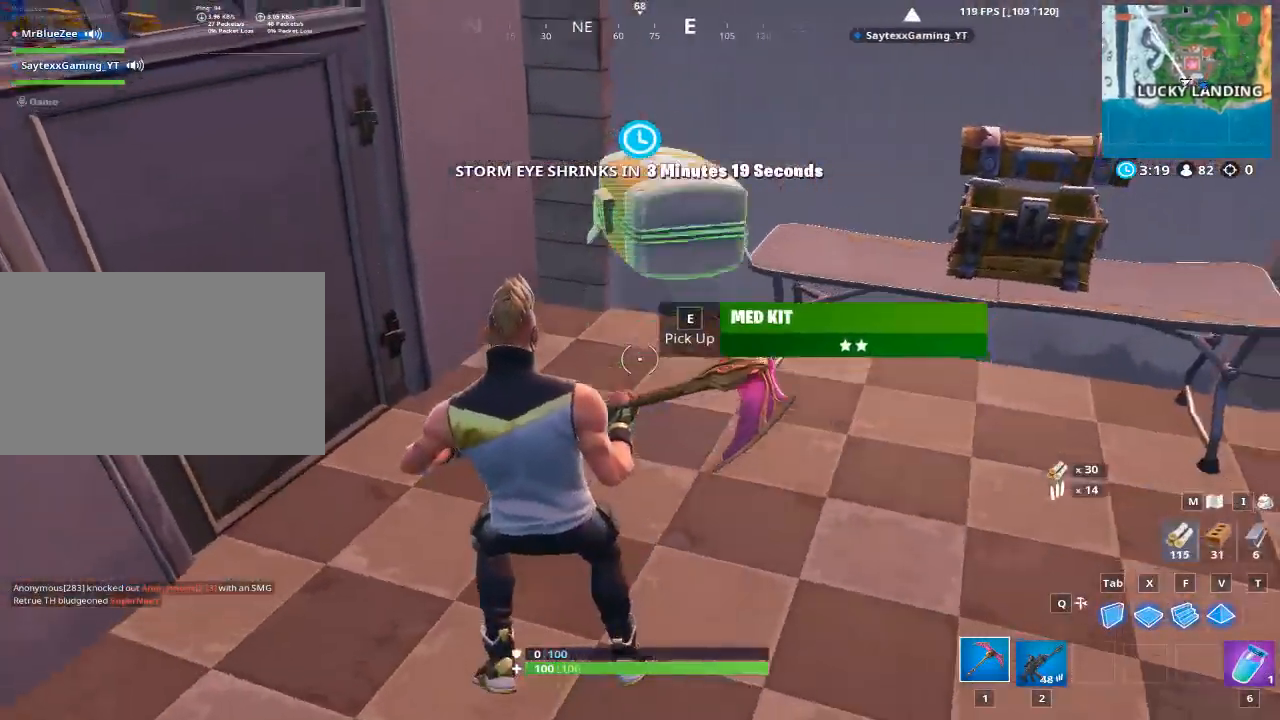
{"keys": [], "mouse": ["left"], "mouse_move": "up", "events": [[50, "a", "up"], [250, "mouse_left", "down"], [433, "w", "up"]]}
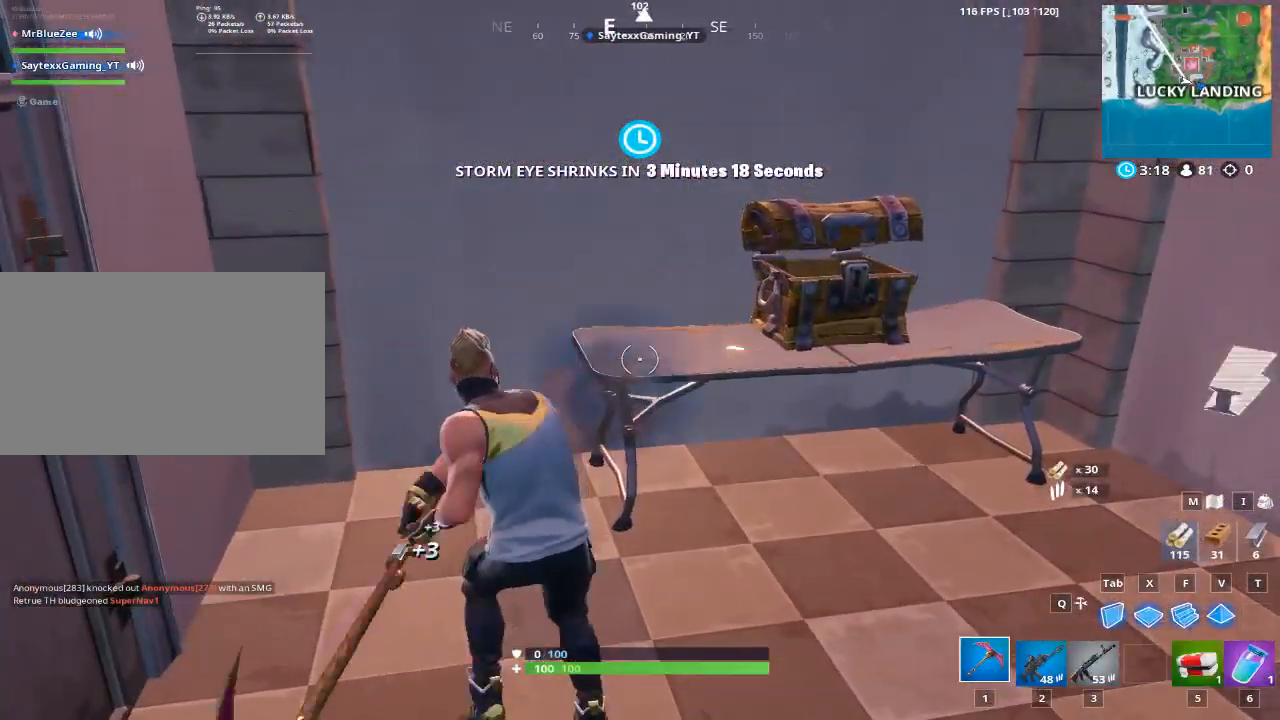
{"keys": [], "mouse": ["left"], "mouse_move": "down-left", "events": []}